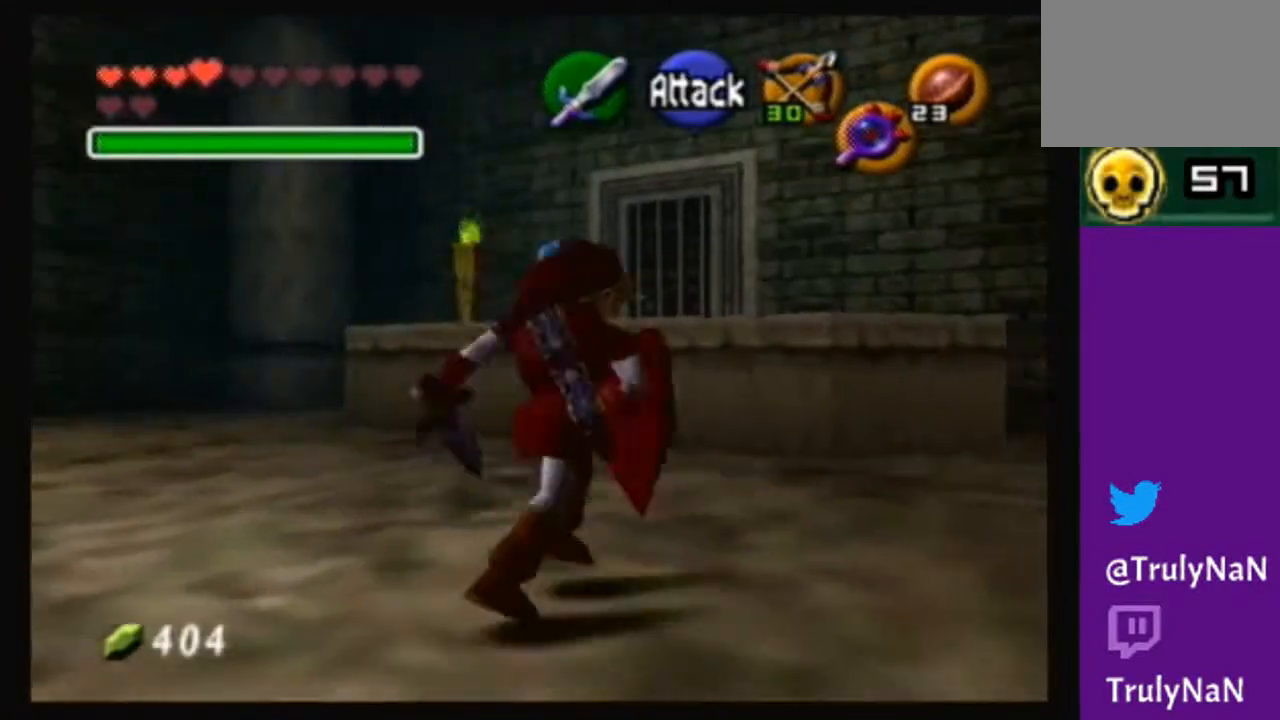
Gameplay with a controller (Nintendo layout); each line is a JSON object with the inputs held at the frame after it. "events" lists button and stick changes between this image and that frame as [ms after this image, input, new state], when the widget could be followed in between. Not read: L3 R3.
{"buttons": [], "left_stick": "up-right", "right_stick": "center", "events": []}
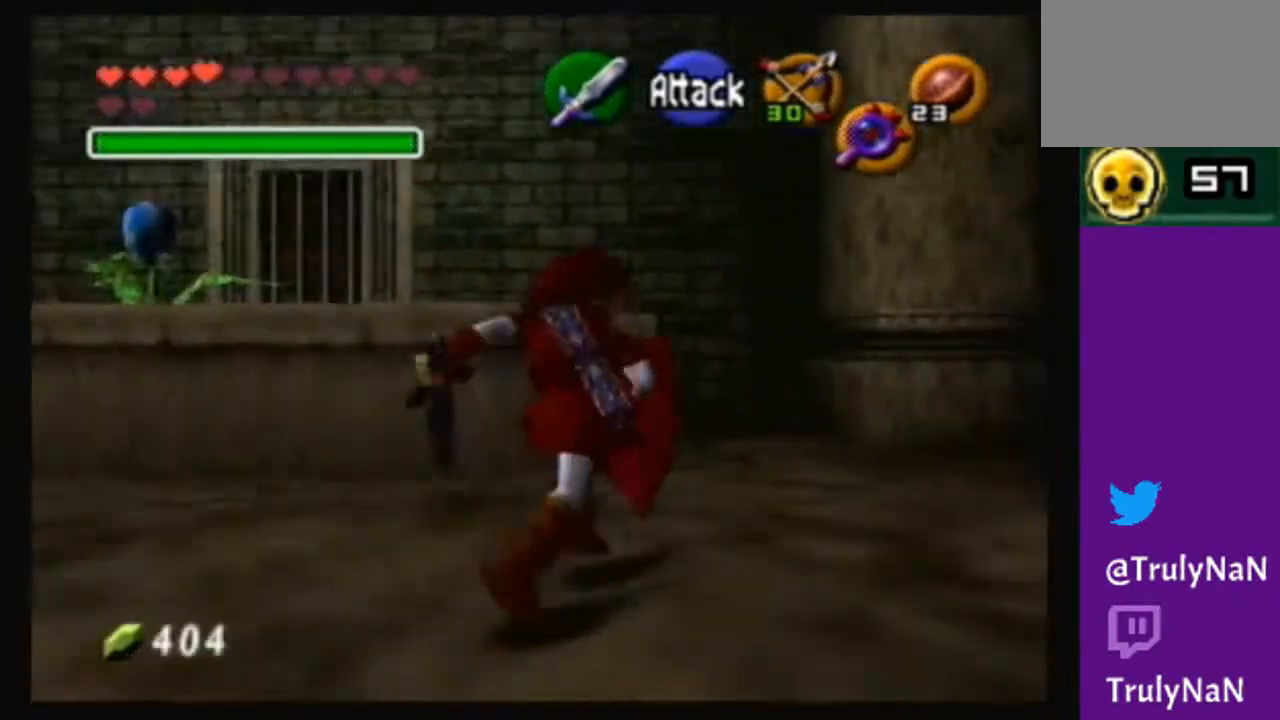
{"buttons": [], "left_stick": "up-left", "right_stick": "center", "events": [[100, "left_stick", "up"], [333, "left_stick", "up-left"]]}
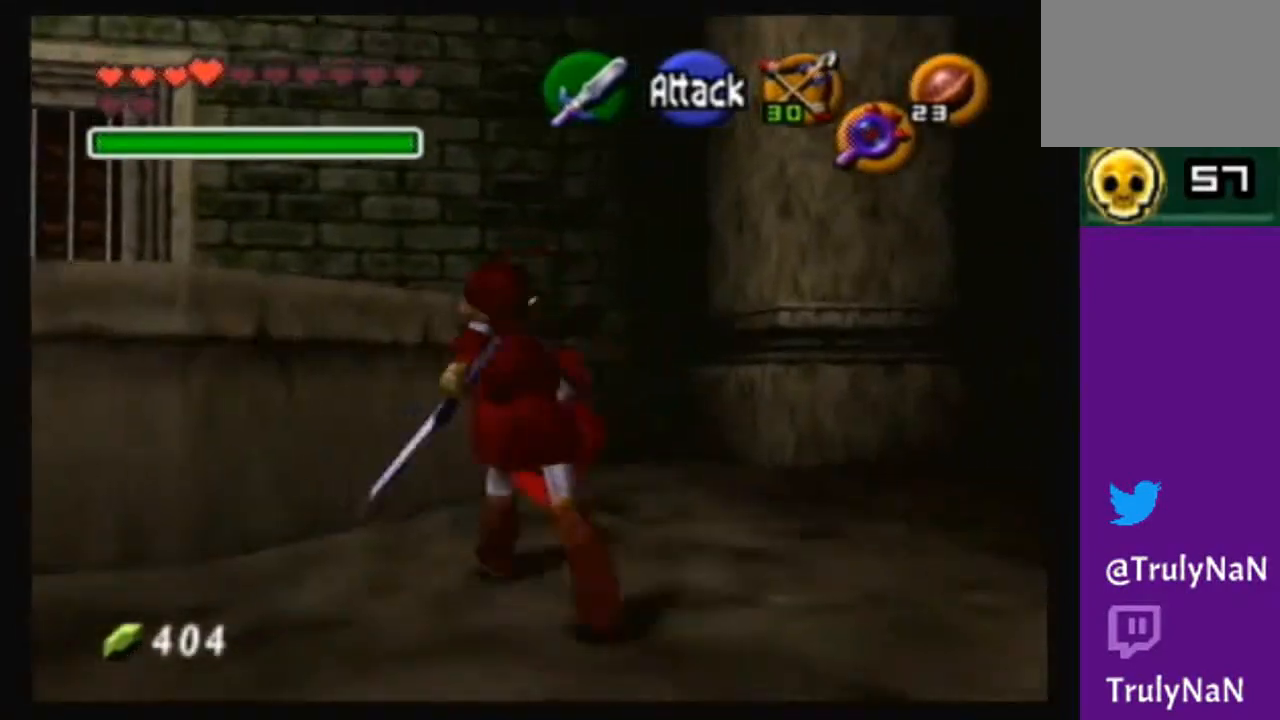
{"buttons": [], "left_stick": "up-left", "right_stick": "center", "events": []}
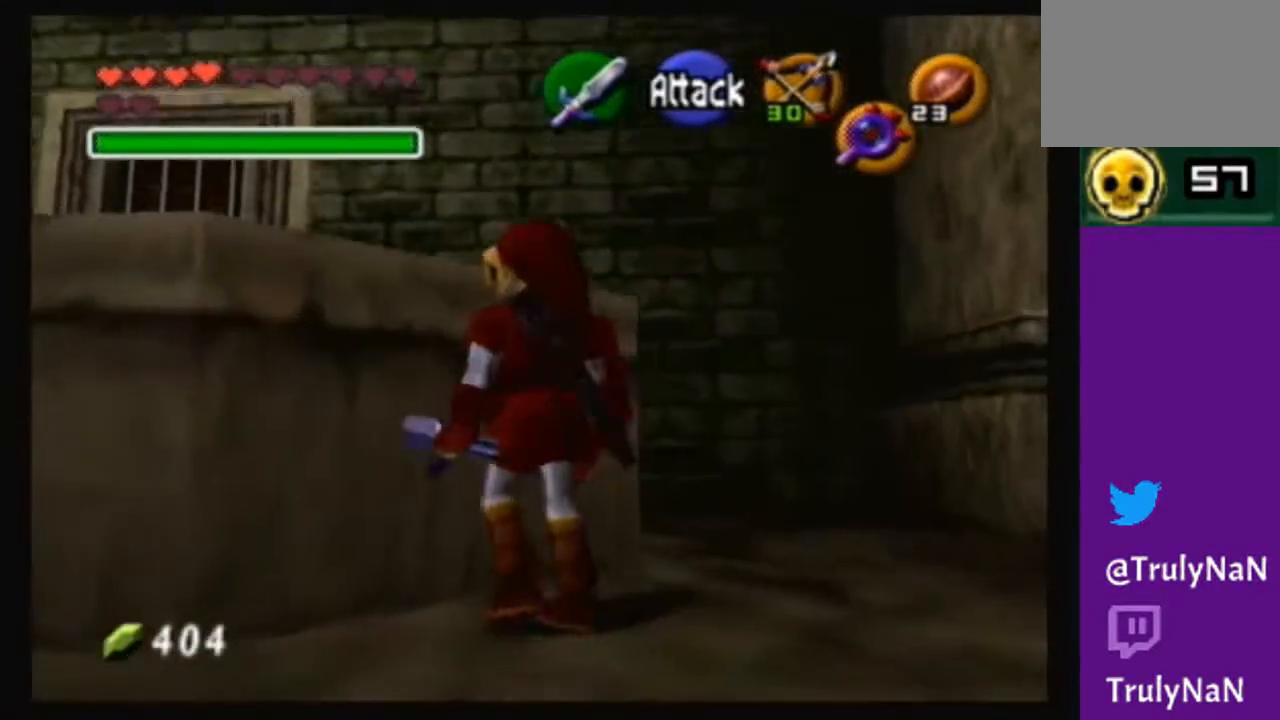
{"buttons": [], "left_stick": "up-left", "right_stick": "center", "events": []}
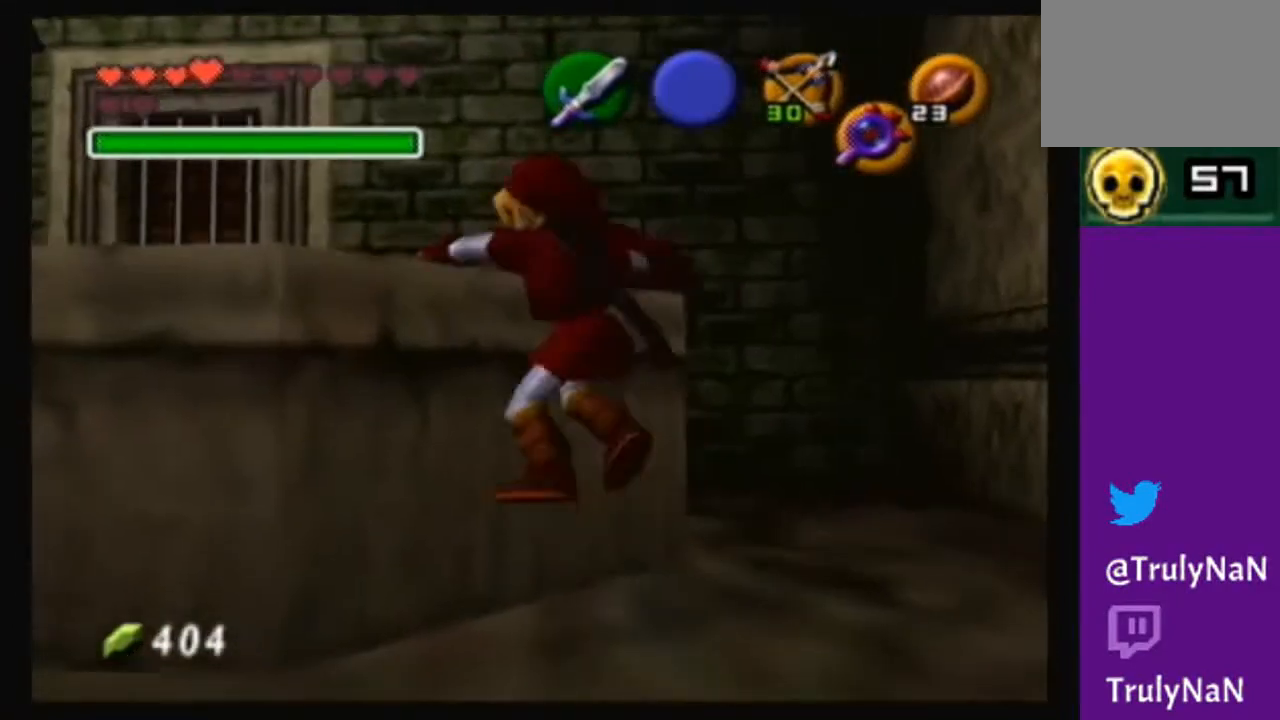
{"buttons": [], "left_stick": "center", "right_stick": "center", "events": [[434, "left_stick", "center"]]}
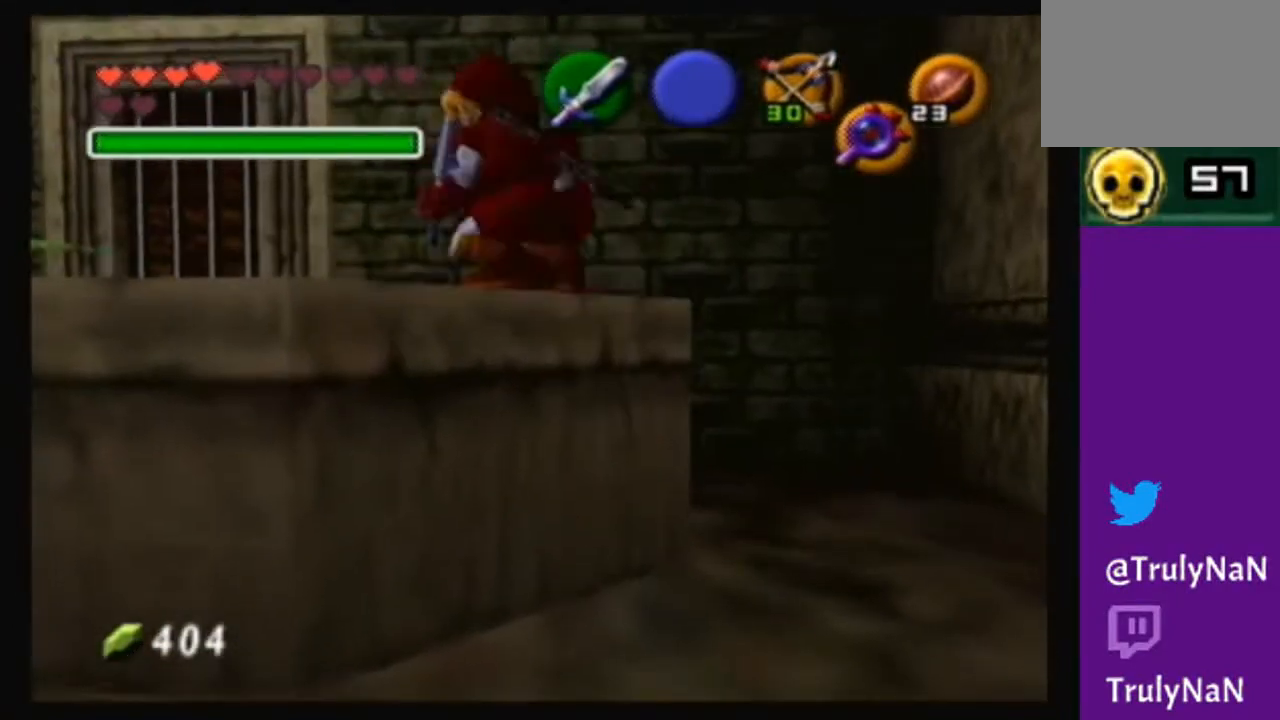
{"buttons": [], "left_stick": "center", "right_stick": "center", "events": [[100, "left_stick", "up-left"], [267, "left_stick", "center"]]}
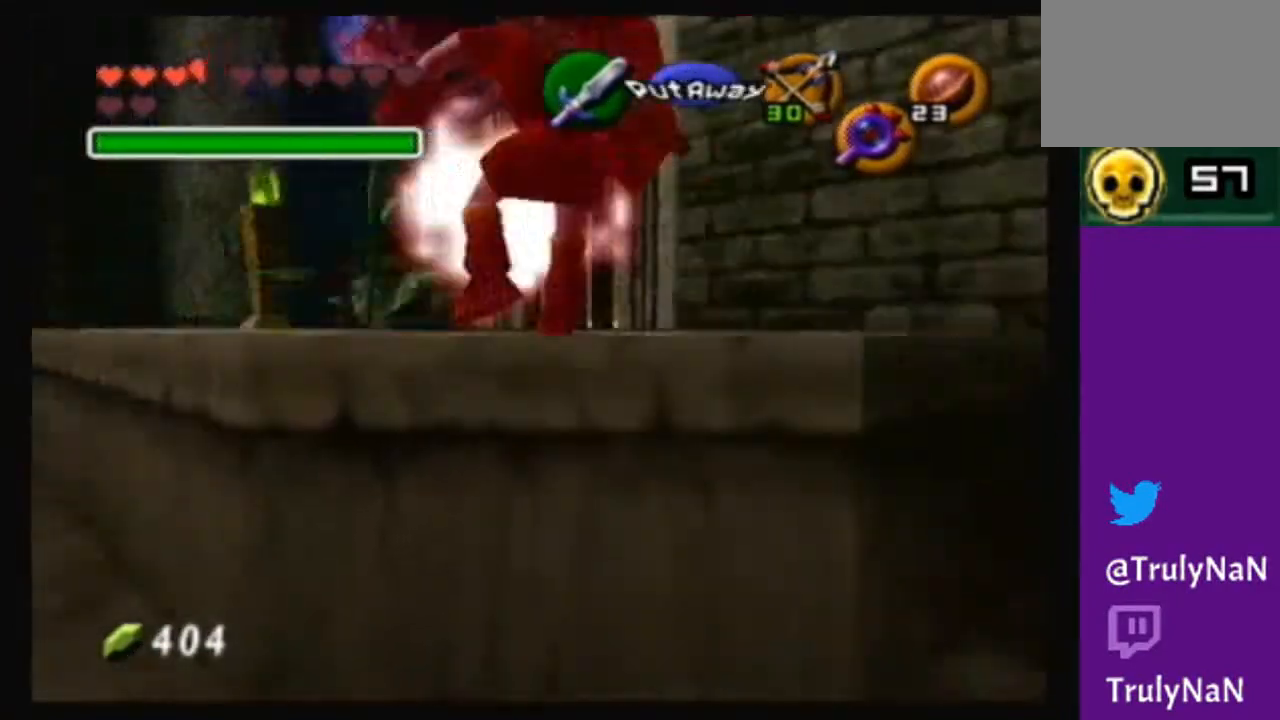
{"buttons": ["X"], "left_stick": "center", "right_stick": "center", "events": [[400, "X", "down"]]}
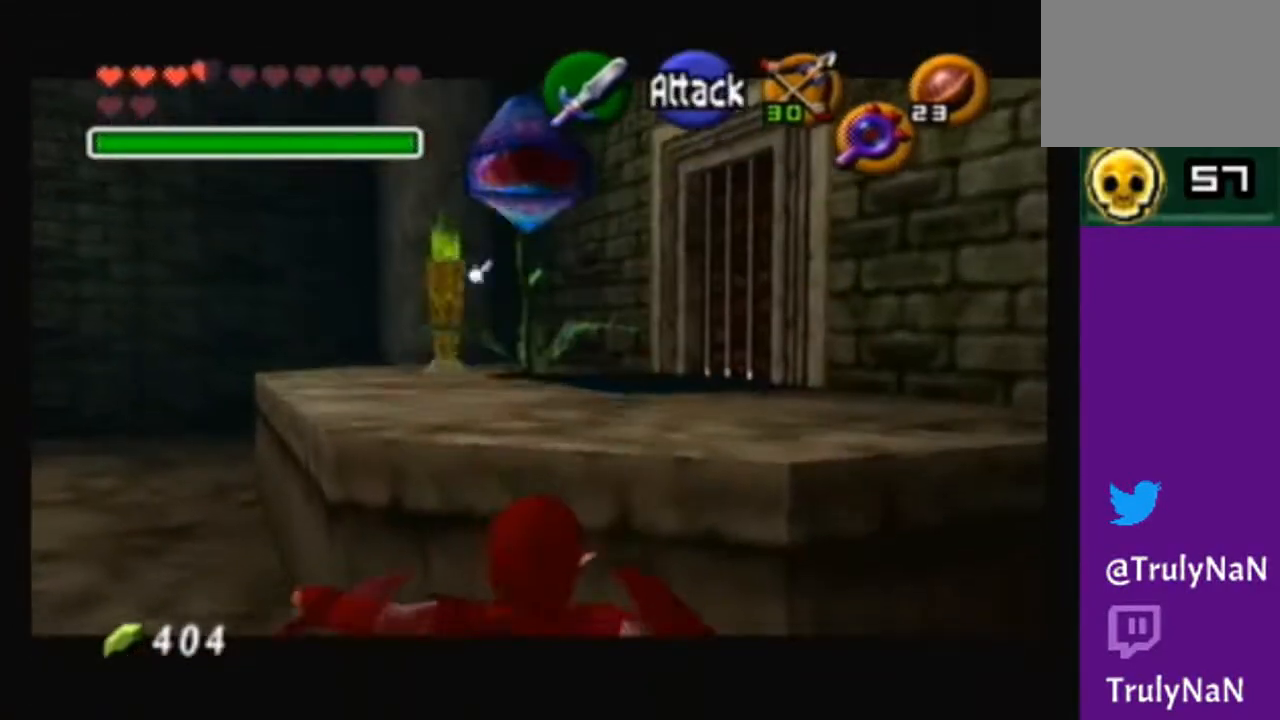
{"buttons": [], "left_stick": "center", "right_stick": "center", "events": [[66, "X", "up"]]}
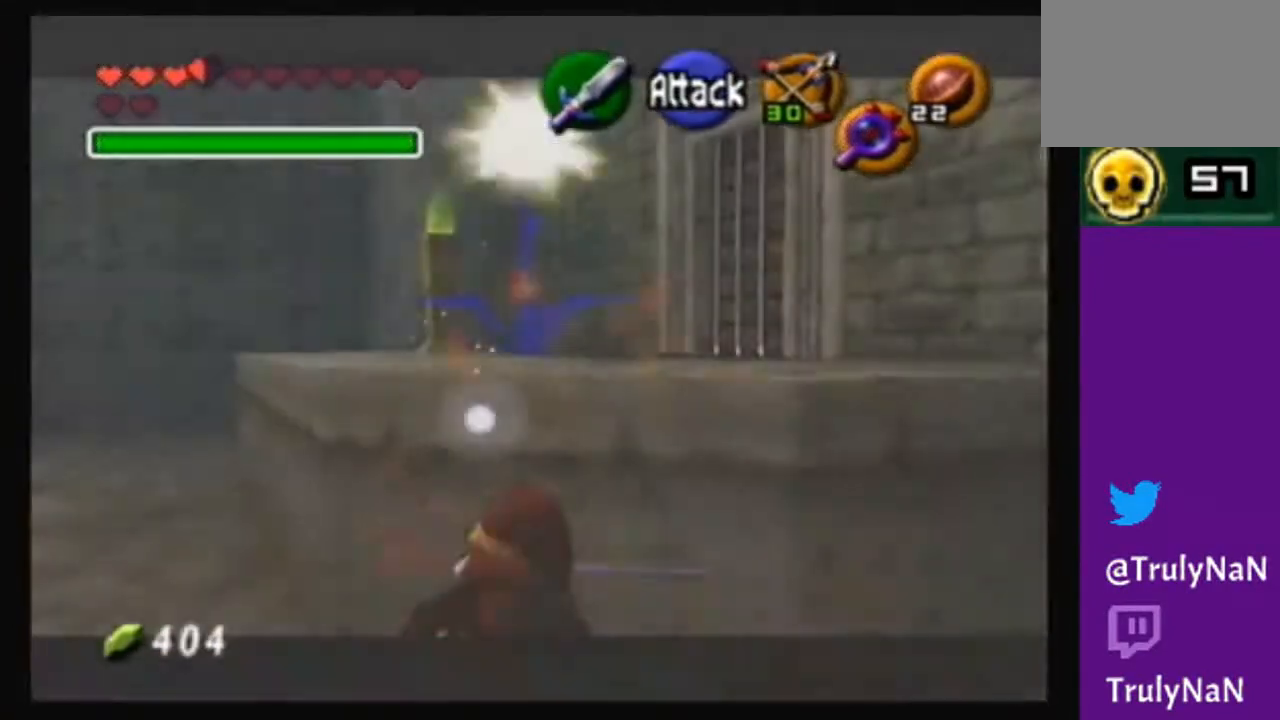
{"buttons": [], "left_stick": "up", "right_stick": "center", "events": [[267, "left_stick", "up"]]}
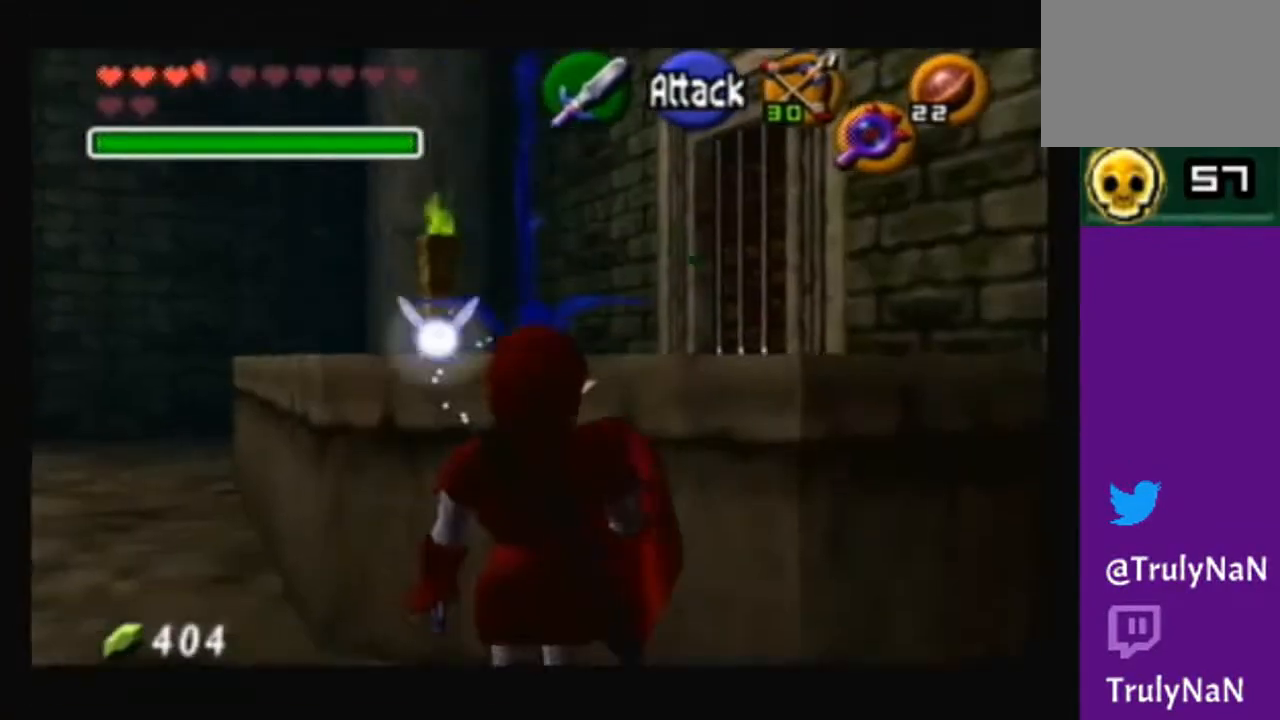
{"buttons": [], "left_stick": "up", "right_stick": "center", "events": []}
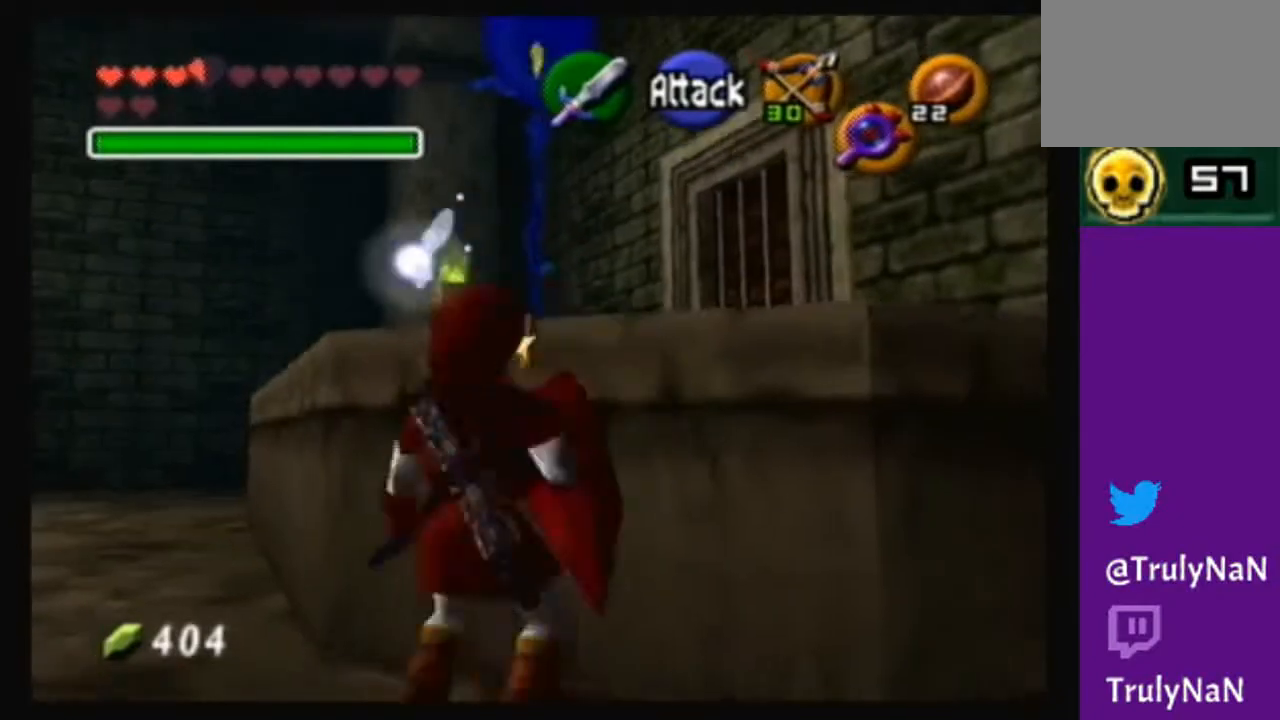
{"buttons": [], "left_stick": "up", "right_stick": "center", "events": []}
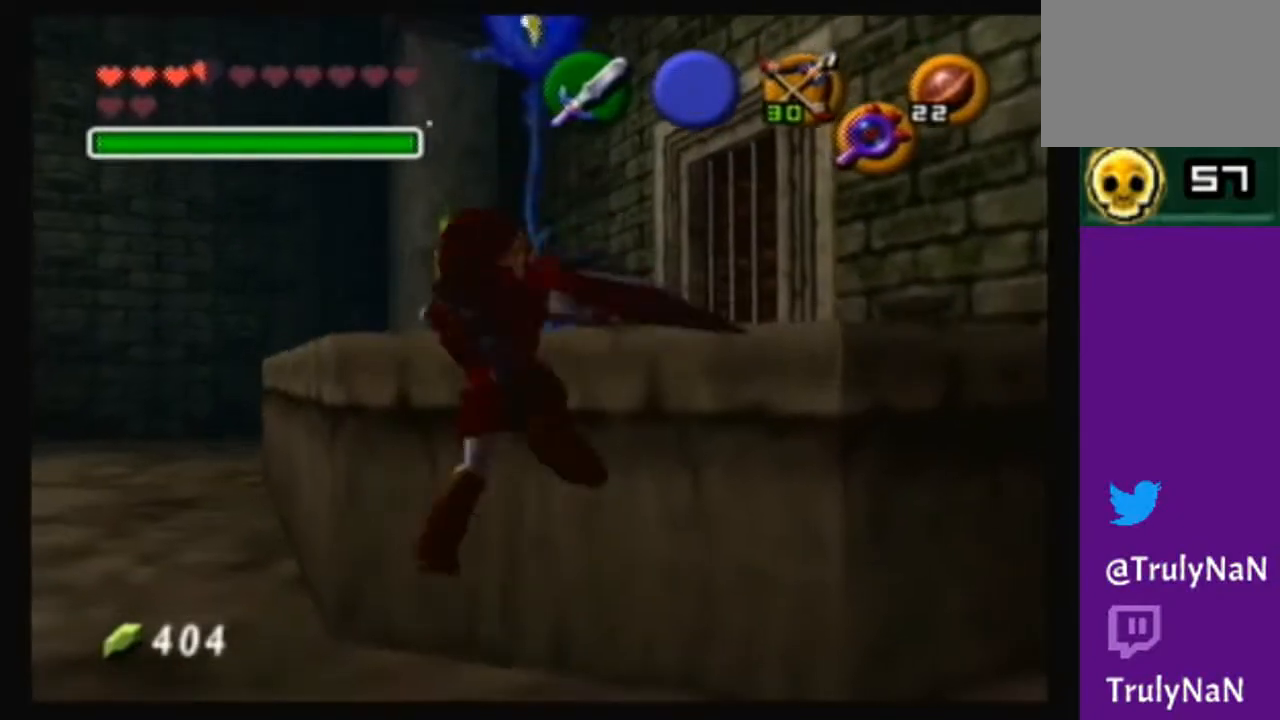
{"buttons": [], "left_stick": "up", "right_stick": "center", "events": []}
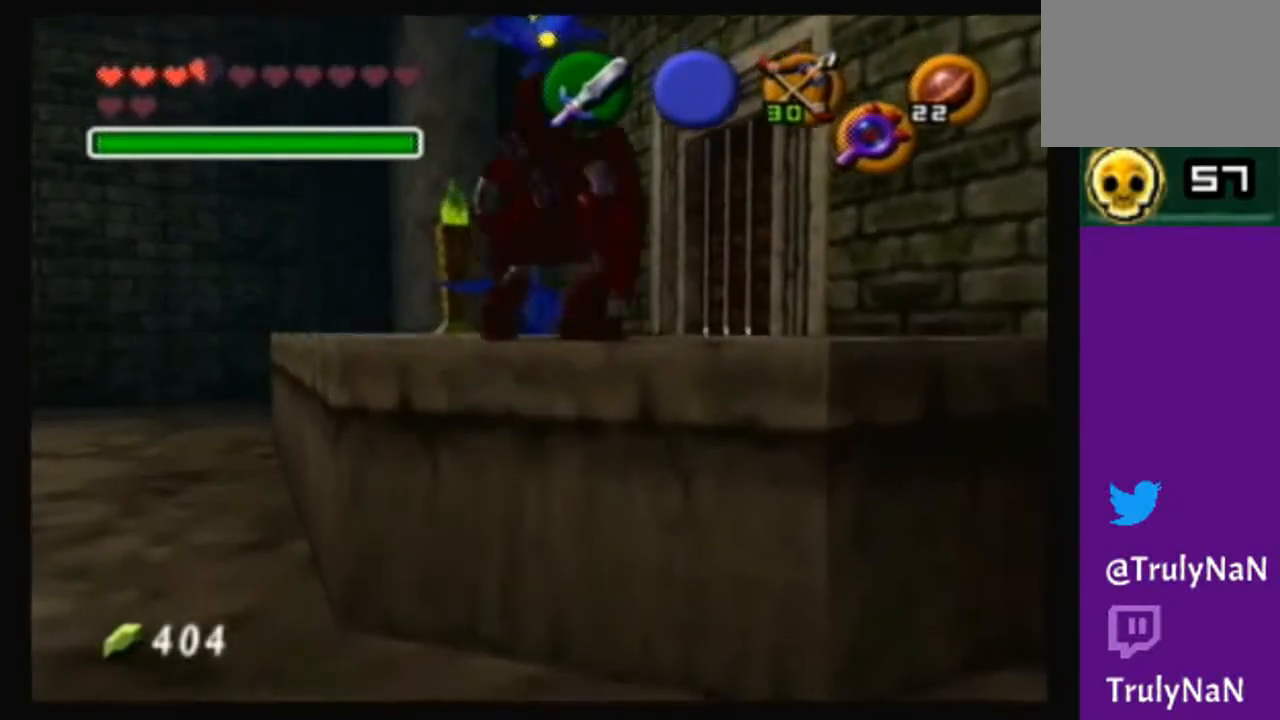
{"buttons": [], "left_stick": "center", "right_stick": "center", "events": [[267, "A", "down"], [401, "A", "up"], [501, "left_stick", "center"]]}
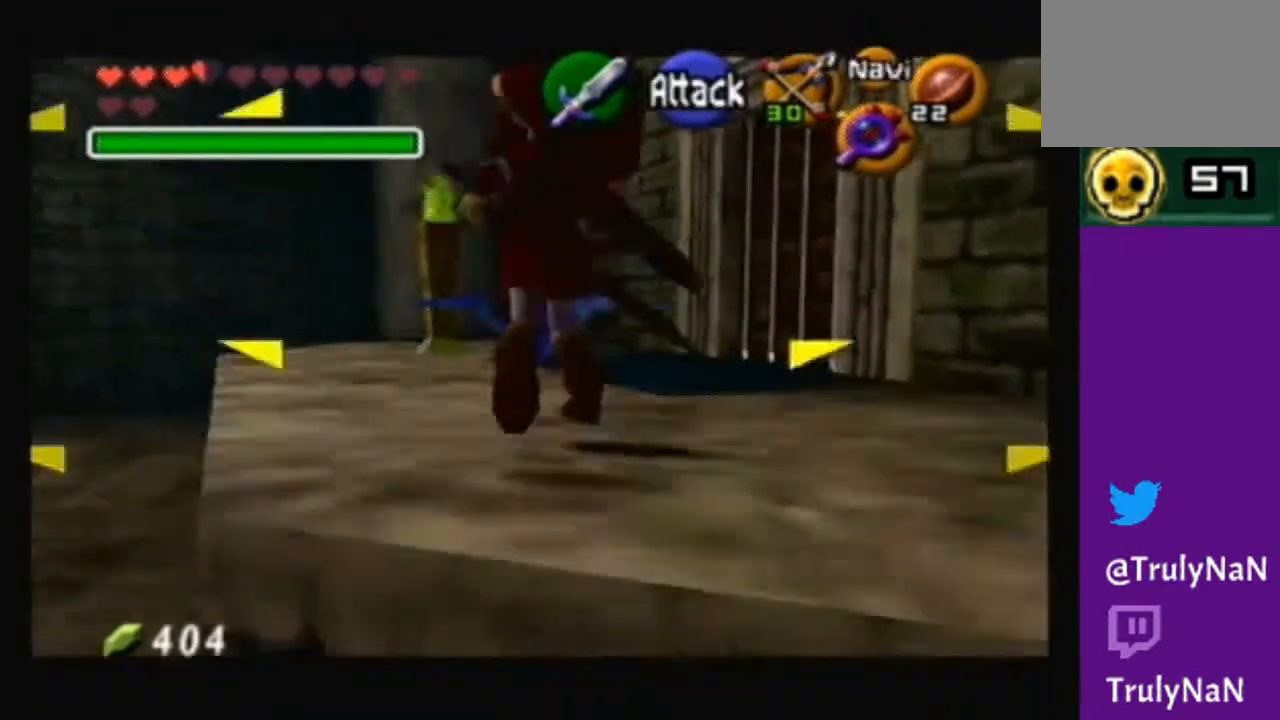
{"buttons": [], "left_stick": "center", "right_stick": "center", "events": []}
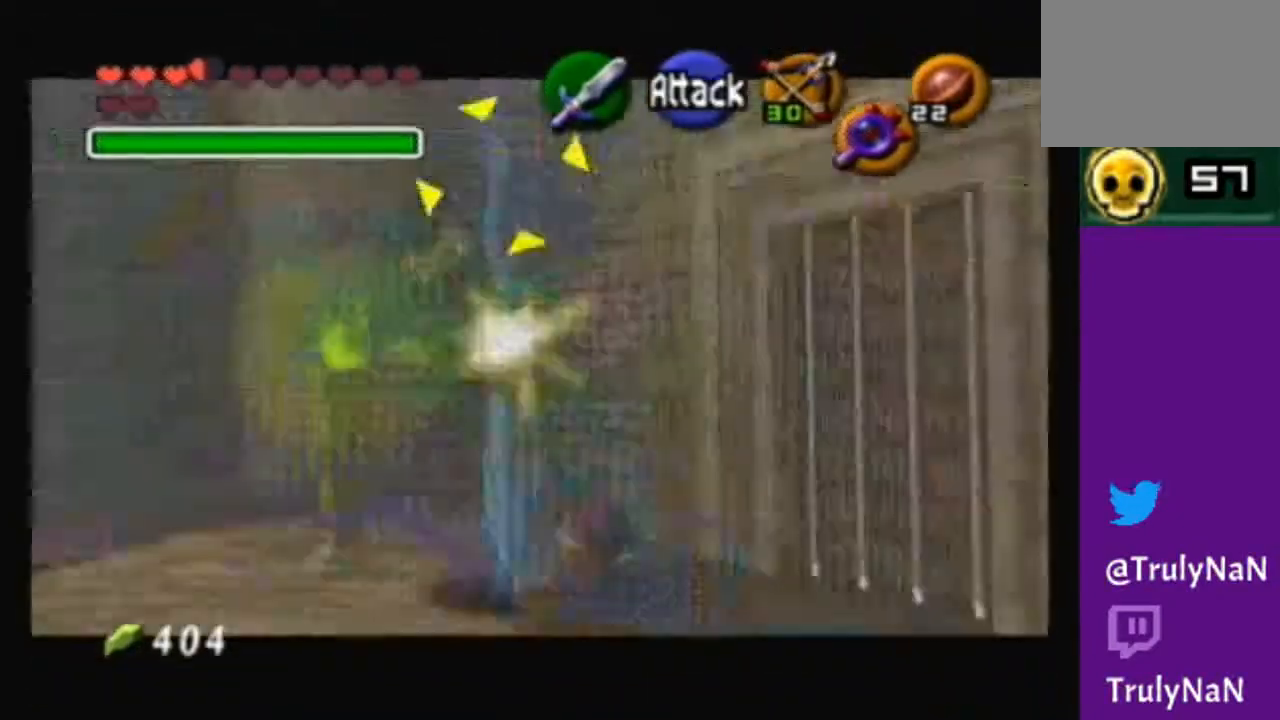
{"buttons": [], "left_stick": "up-left", "right_stick": "center", "events": [[434, "left_stick", "up-left"]]}
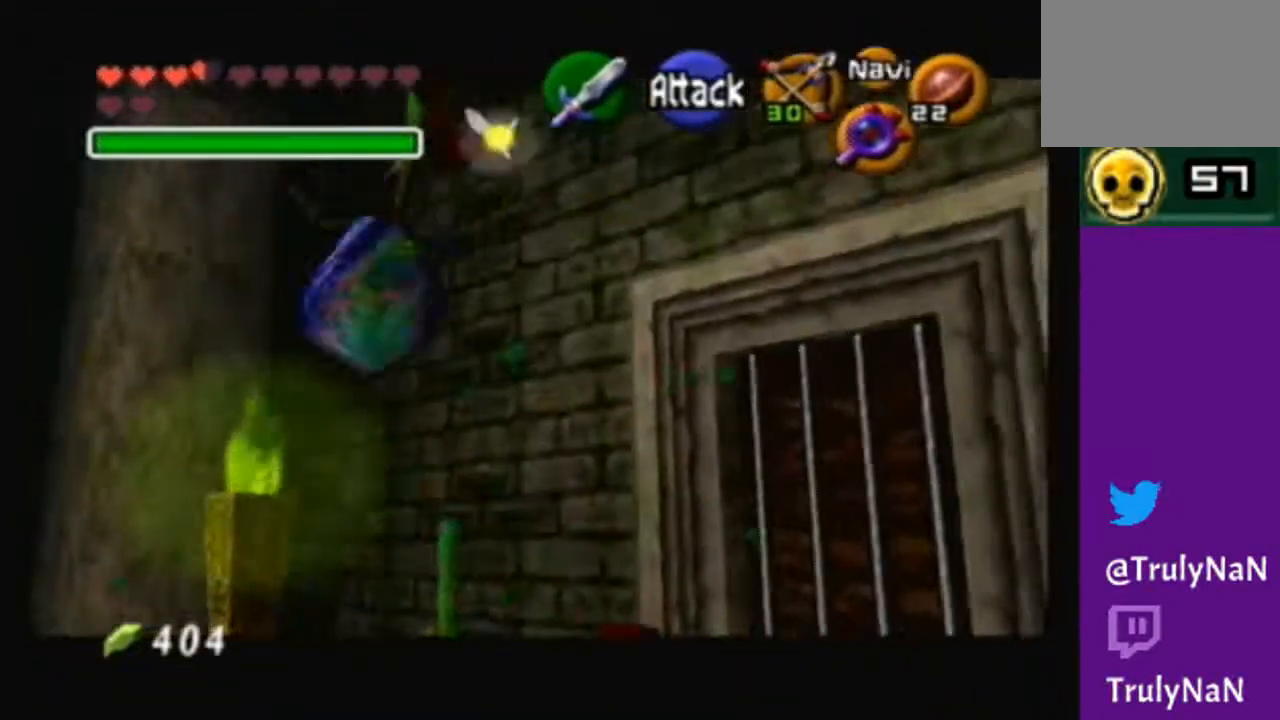
{"buttons": [], "left_stick": "center", "right_stick": "center", "events": [[400, "left_stick", "center"]]}
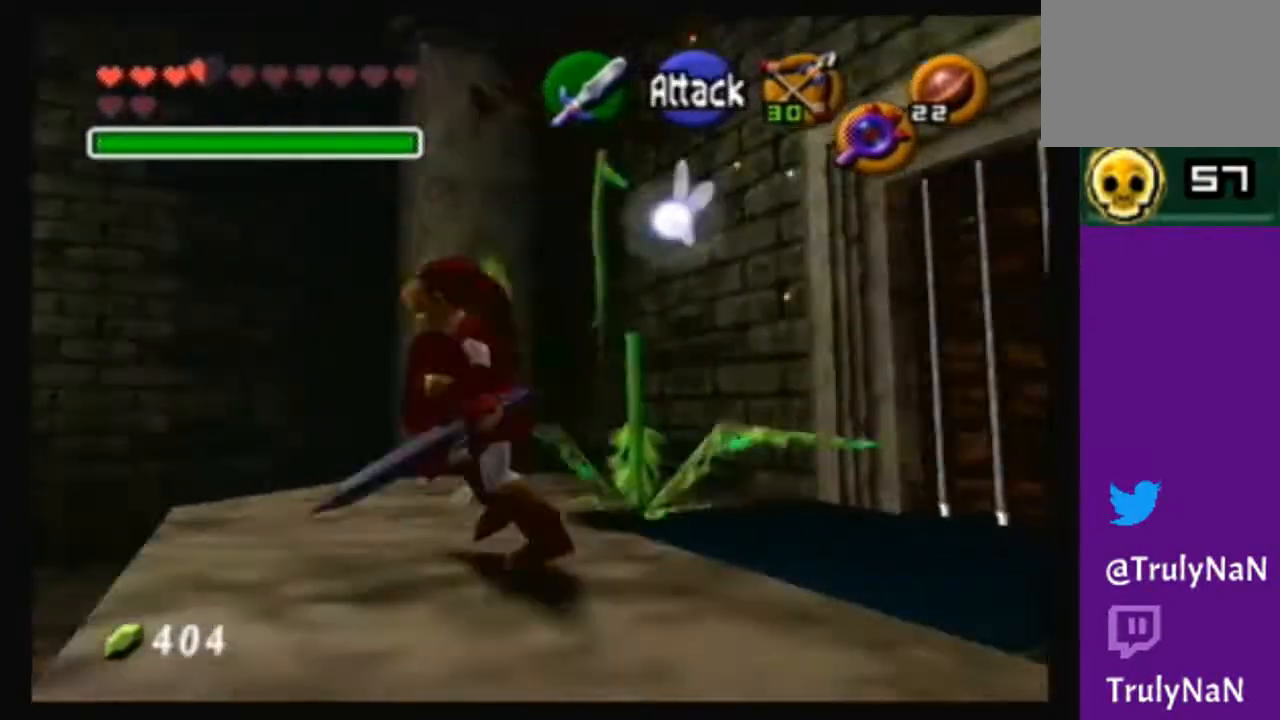
{"buttons": [], "left_stick": "center", "right_stick": "center", "events": [[300, "left_stick", "left"], [467, "left_stick", "center"]]}
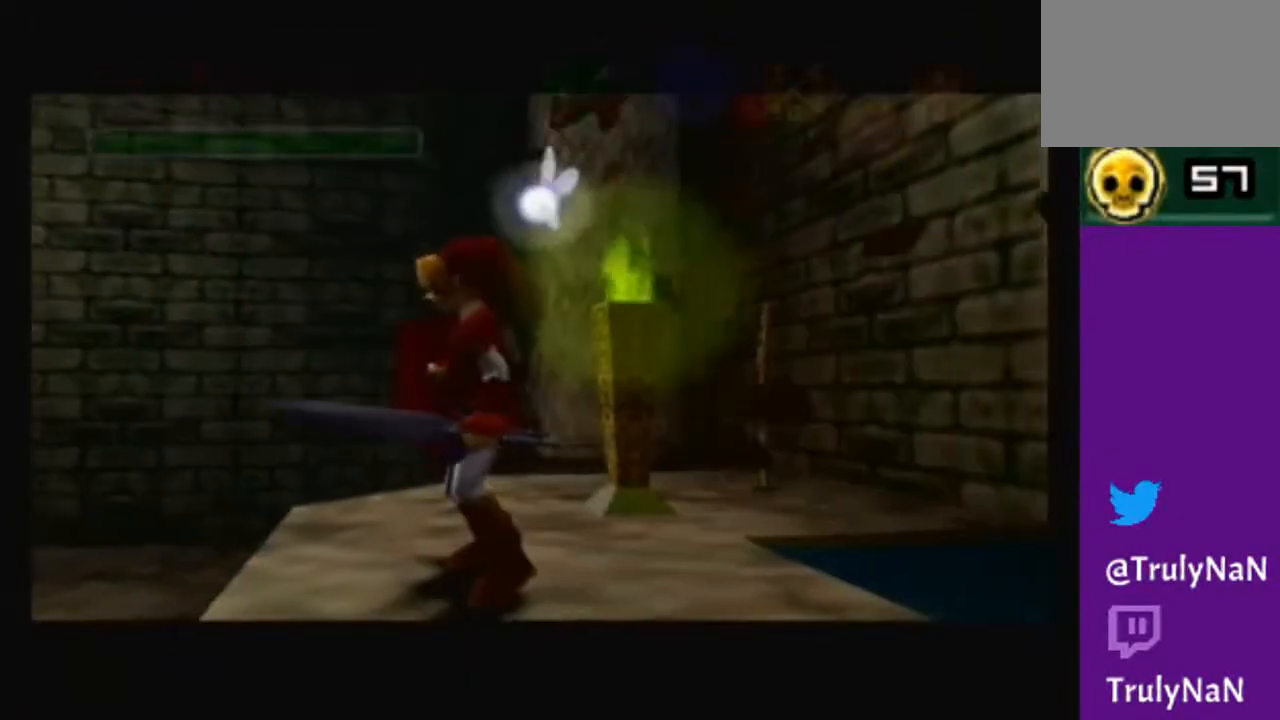
{"buttons": [], "left_stick": "center", "right_stick": "center", "events": []}
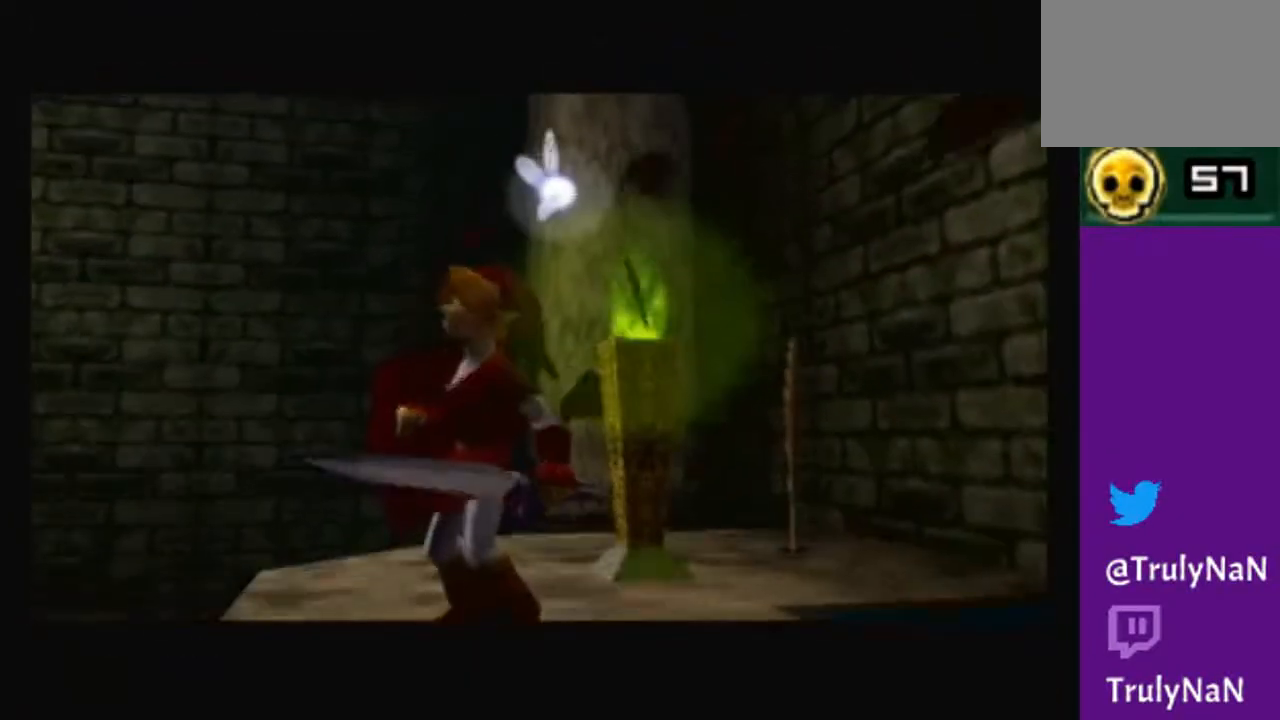
{"buttons": [], "left_stick": "center", "right_stick": "center", "events": []}
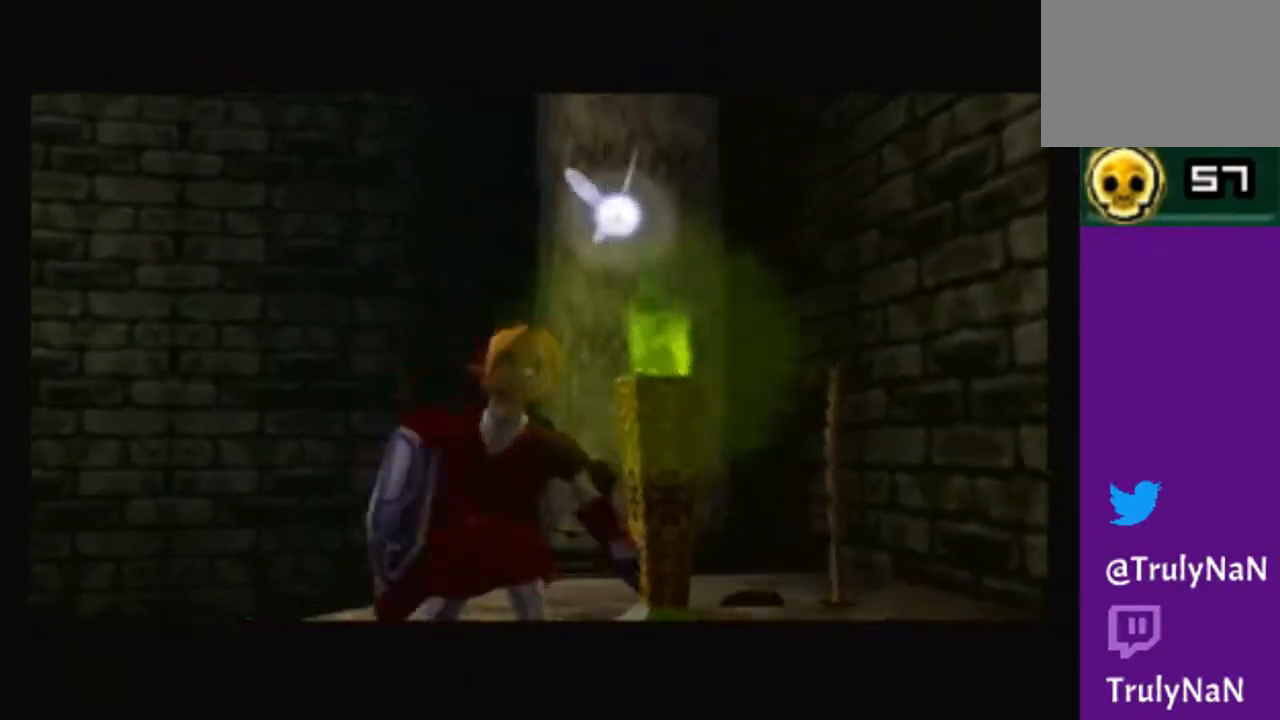
{"buttons": [], "left_stick": "center", "right_stick": "center", "events": []}
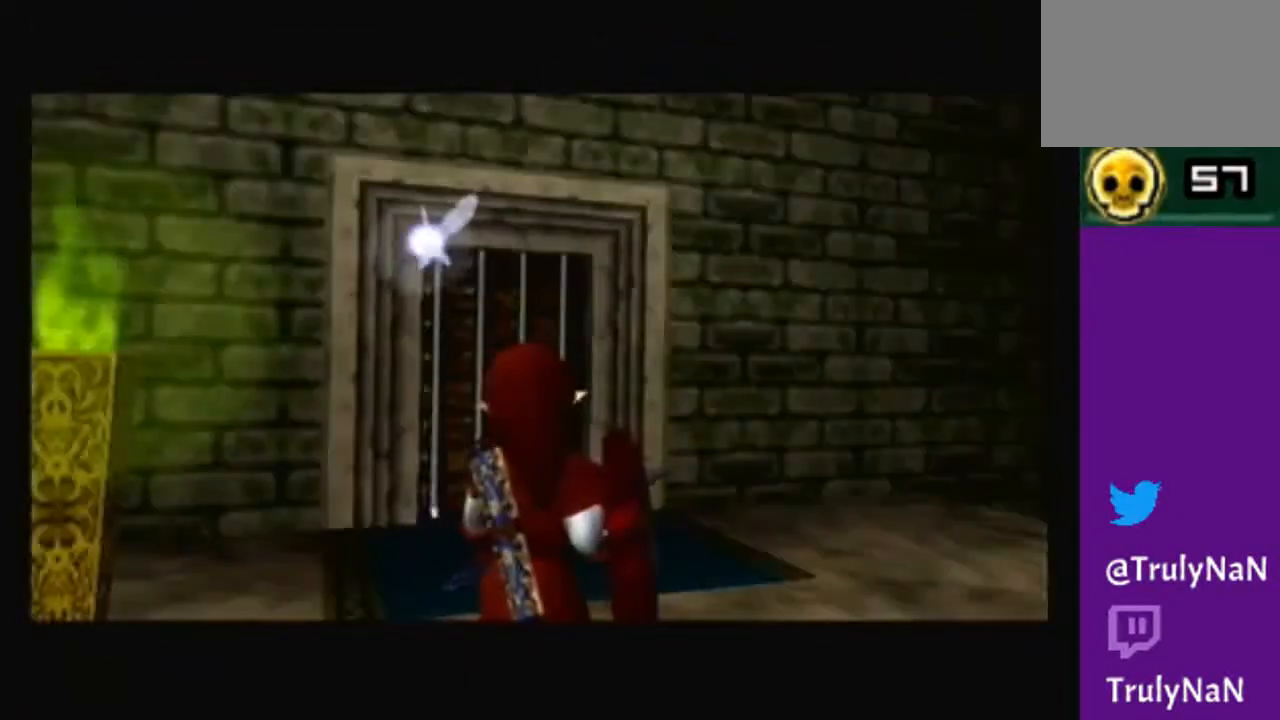
{"buttons": [], "left_stick": "center", "right_stick": "center", "events": []}
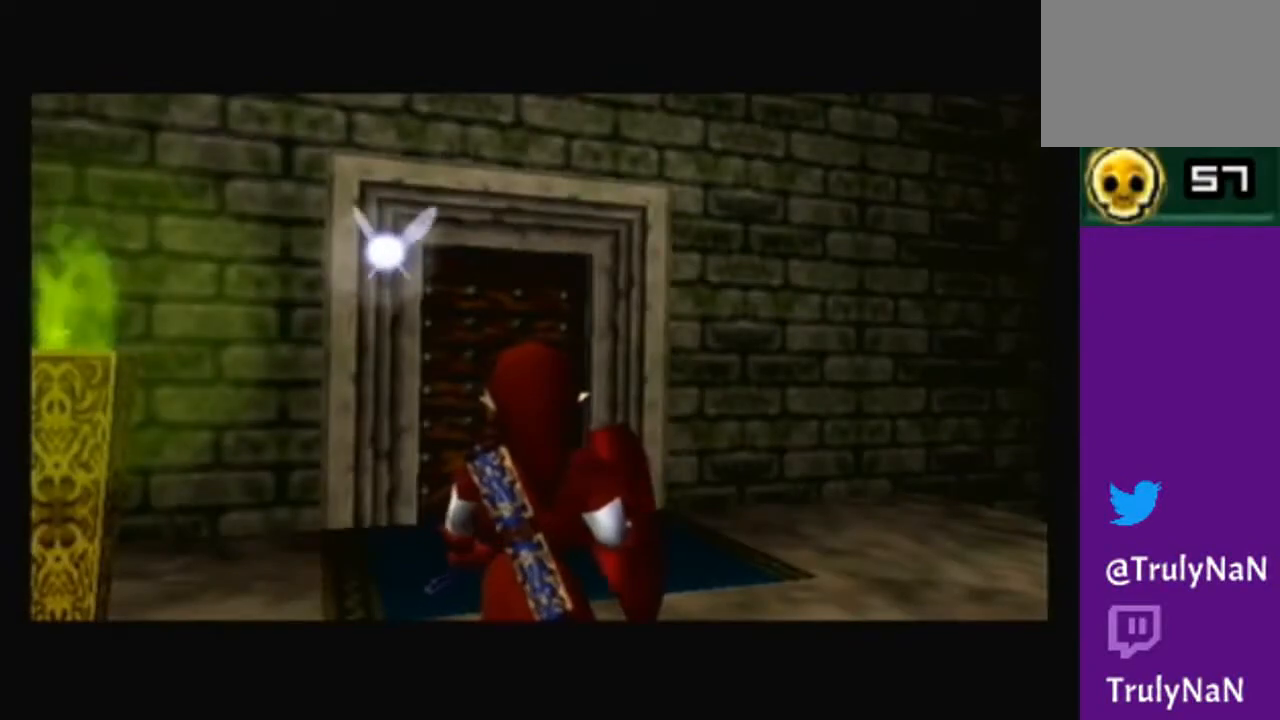
{"buttons": [], "left_stick": "center", "right_stick": "center", "events": []}
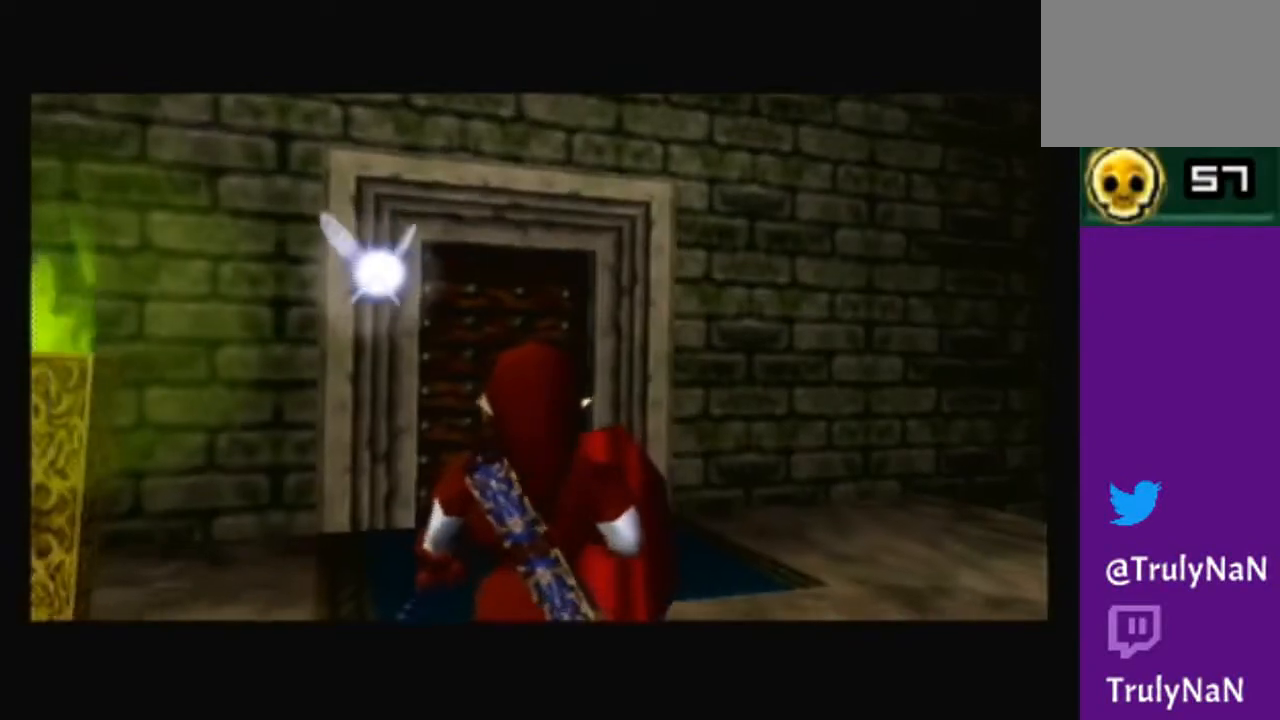
{"buttons": [], "left_stick": "center", "right_stick": "center", "events": []}
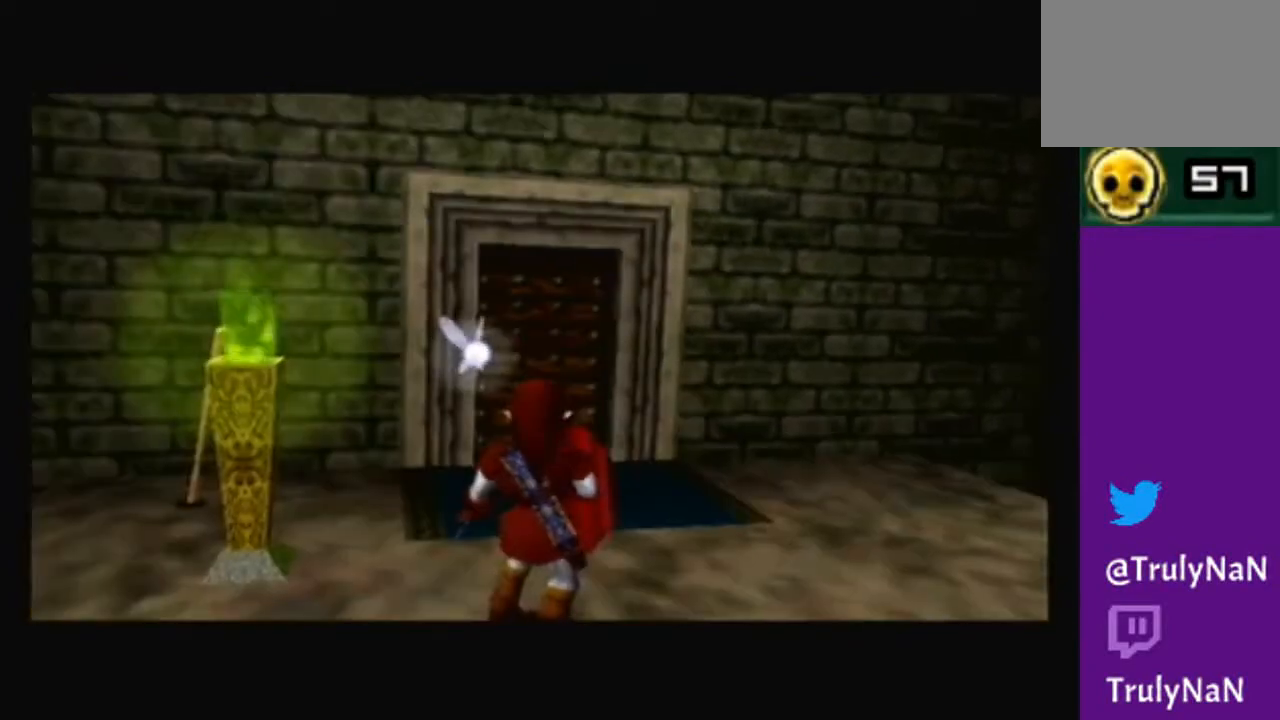
{"buttons": [], "left_stick": "up-left", "right_stick": "center", "events": [[33, "left_stick", "down"], [133, "left_stick", "center"], [367, "left_stick", "up-left"]]}
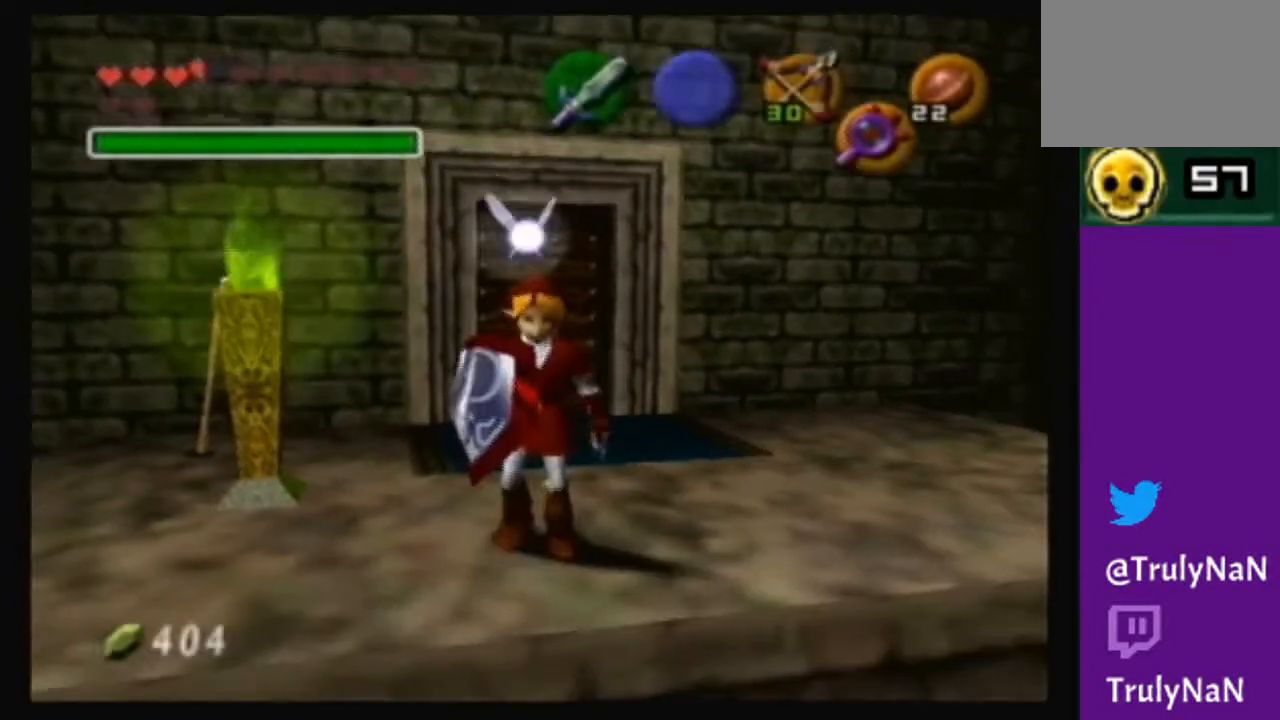
{"buttons": [], "left_stick": "up-left", "right_stick": "center", "events": []}
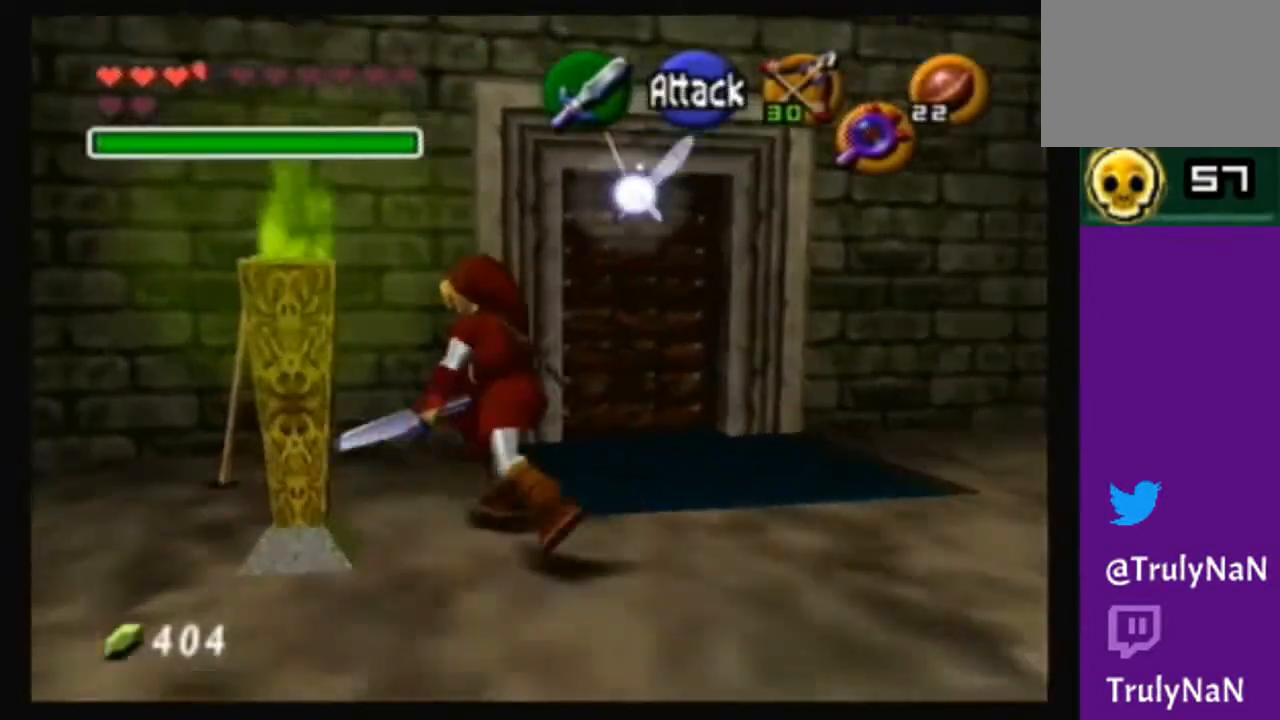
{"buttons": [], "left_stick": "down-right", "right_stick": "center", "events": [[133, "left_stick", "center"], [367, "left_stick", "down-right"]]}
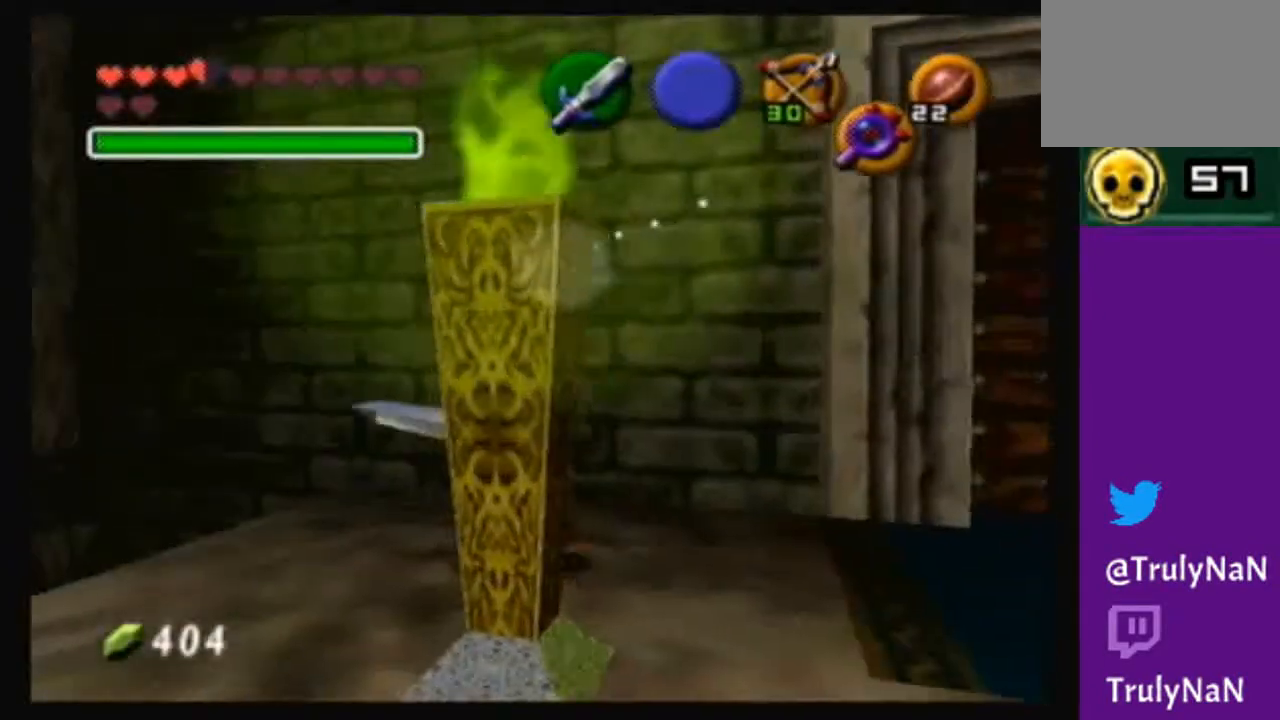
{"buttons": [], "left_stick": "up-left", "right_stick": "center", "events": [[33, "left_stick", "center"], [434, "left_stick", "up-left"]]}
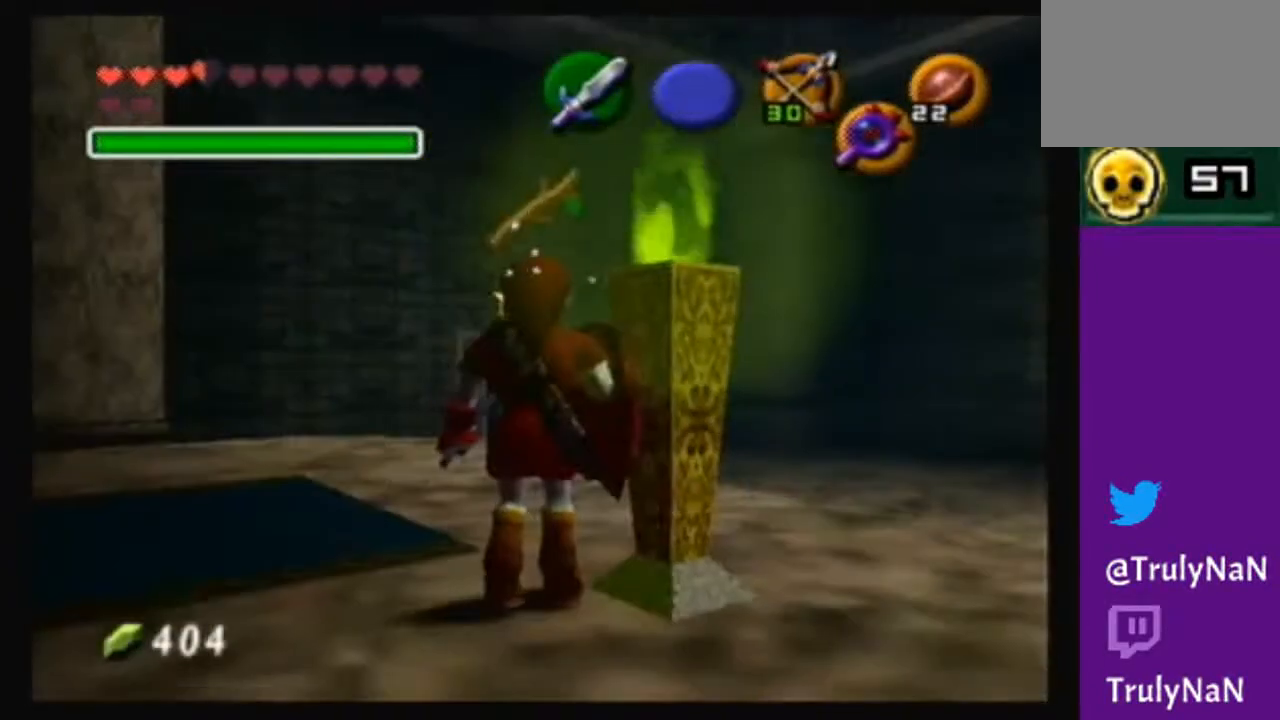
{"buttons": [], "left_stick": "up-right", "right_stick": "center", "events": [[300, "left_stick", "up"], [400, "left_stick", "up-right"]]}
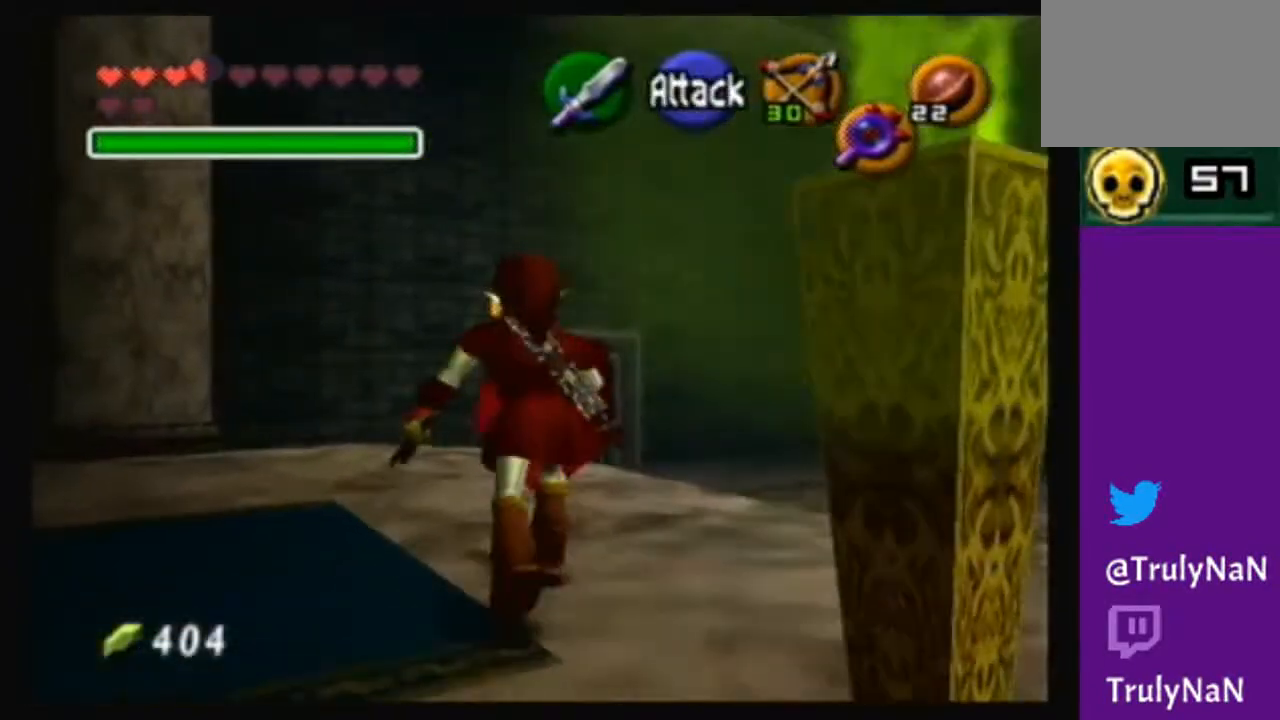
{"buttons": [], "left_stick": "center", "right_stick": "center", "events": [[67, "right_stick", "up"], [200, "left_stick", "center"], [234, "right_stick", "center"]]}
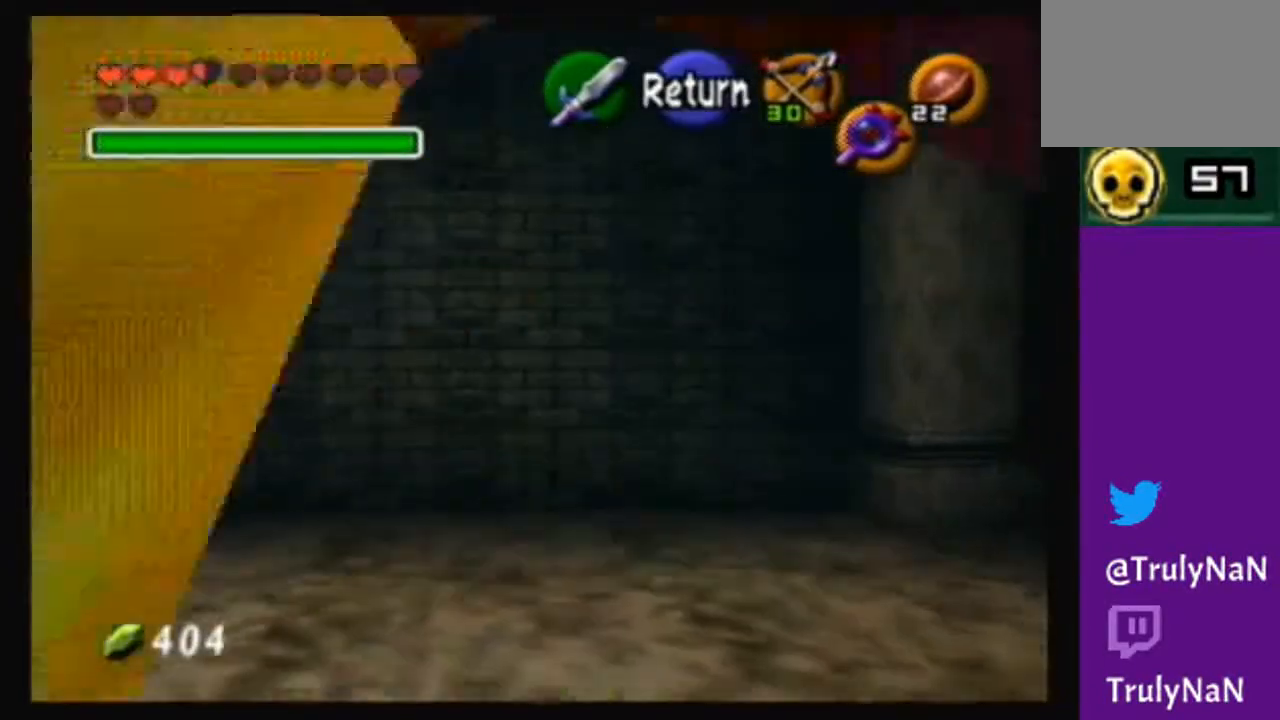
{"buttons": [], "left_stick": "center", "right_stick": "center", "events": [[66, "left_stick", "right"], [233, "left_stick", "center"]]}